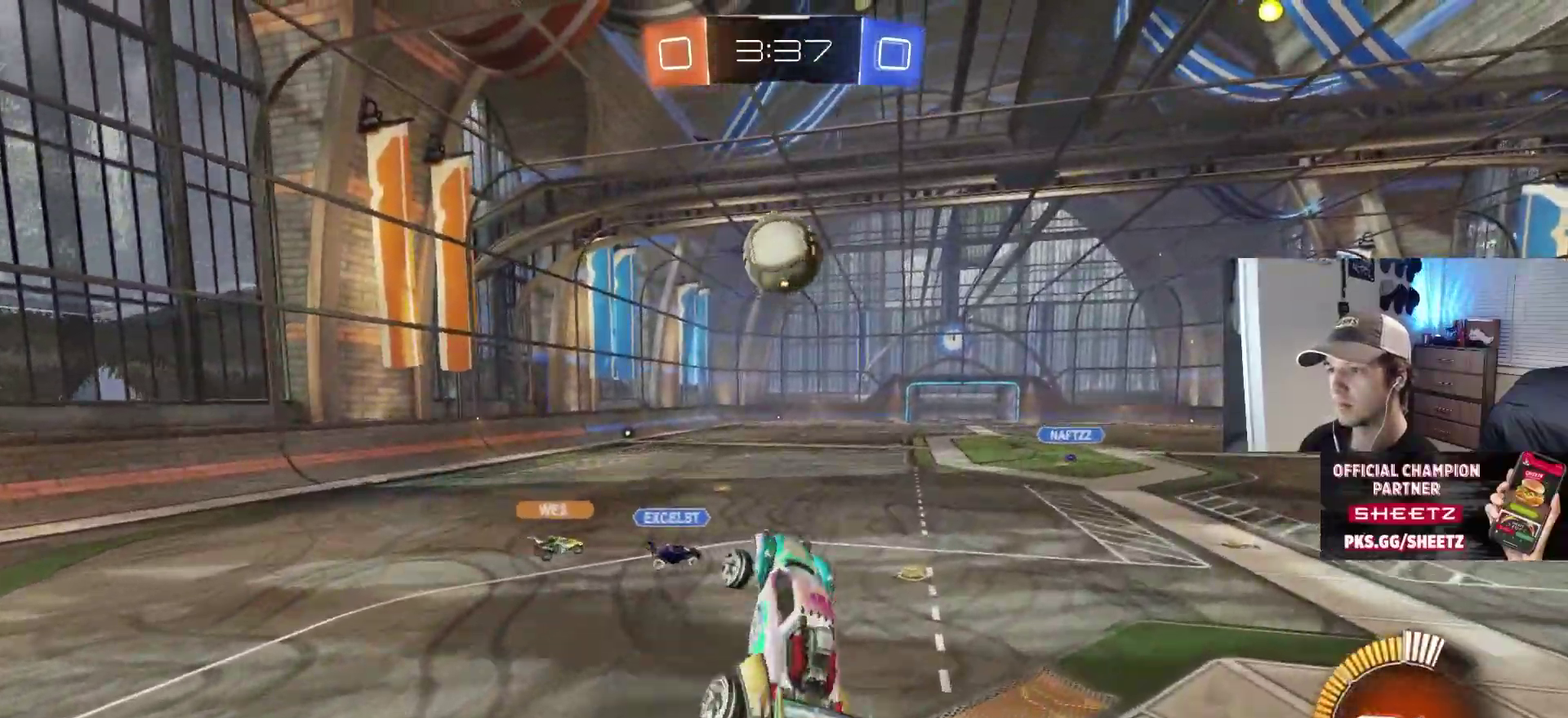
Gameplay with a controller (PlayStation layout); each line is a JSON object with the inputs held at the frame after it. "events" lists button and stick changes between this image and that frame as [ms after this image, input, new state], when the widget could be followed in between. This overlay highlights the sticks when they move; stick clicks (L3 R3) are not distinguishable. Not read: R2 TRIANGLE.
{"buttons": ["R1"], "left_stick": "down-left", "right_stick": "center"}
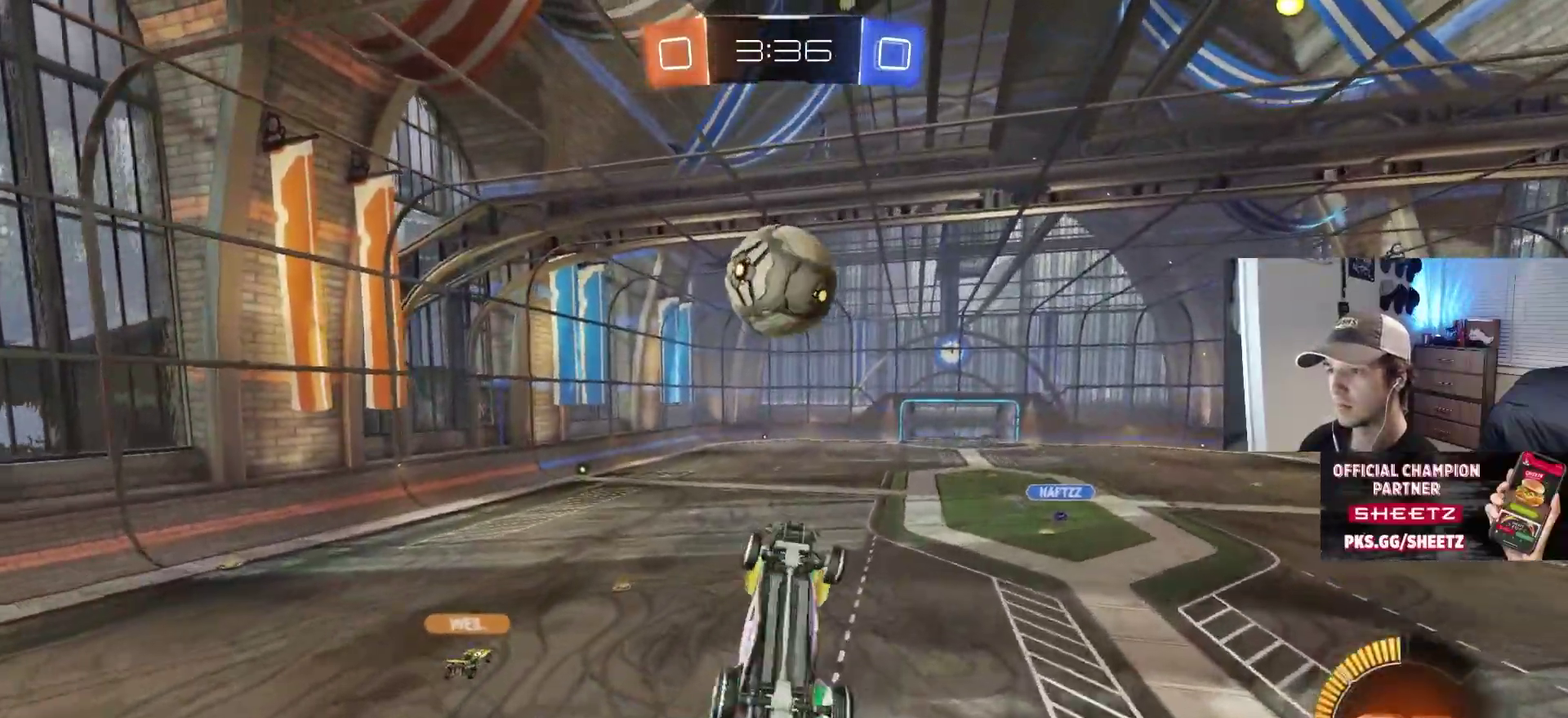
{"buttons": ["CIRCLE", "R1"], "left_stick": "down-right", "right_stick": "center", "events": [[33, "left_stick", "center"], [167, "left_stick", "left"], [217, "CIRCLE", "down"], [217, "left_stick", "up-left"], [333, "left_stick", "down"], [383, "left_stick", "down-left"], [450, "left_stick", "down"], [500, "left_stick", "down-right"]]}
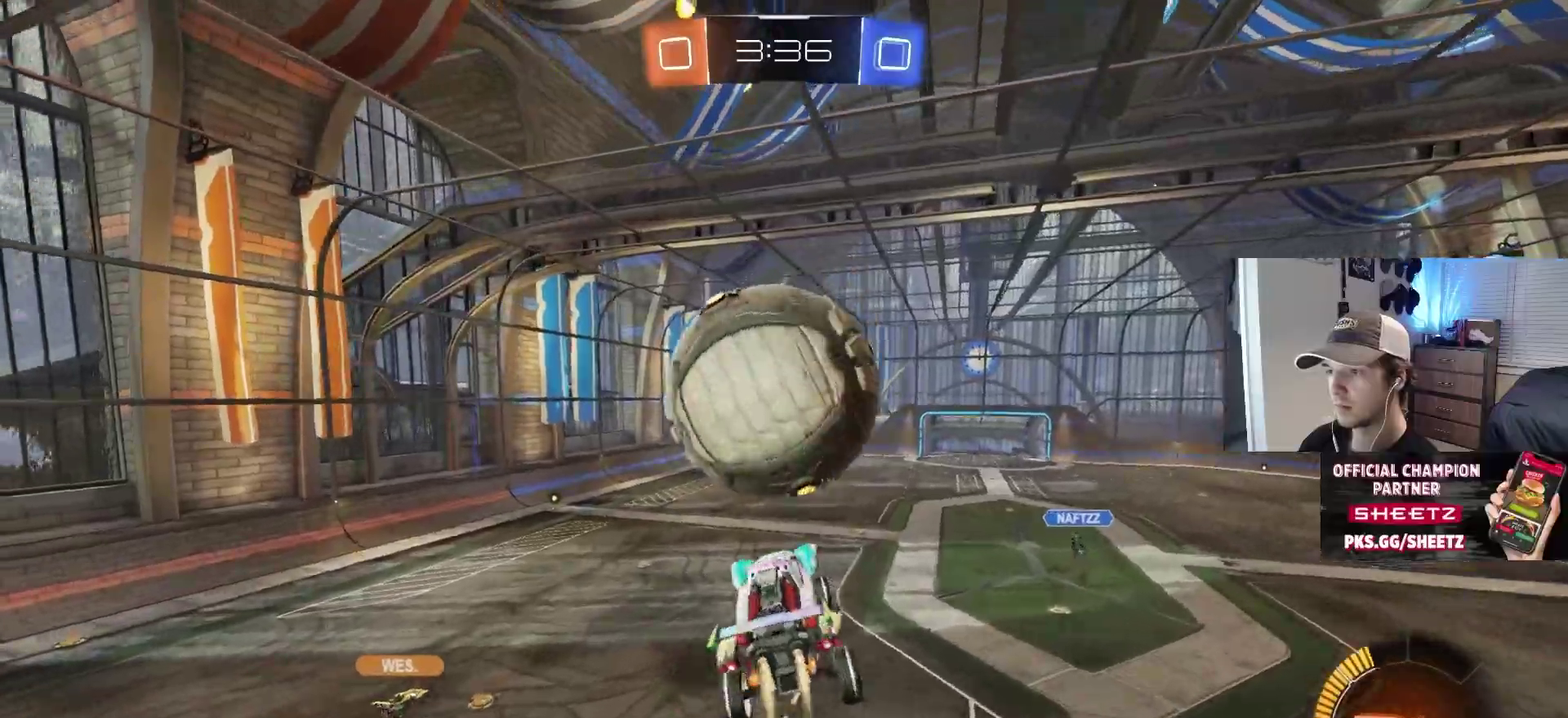
{"buttons": [], "left_stick": "up-left", "right_stick": "center", "events": [[100, "left_stick", "up"], [350, "left_stick", "left"], [417, "CIRCLE", "up"], [417, "R1", "up"], [483, "left_stick", "up-left"]]}
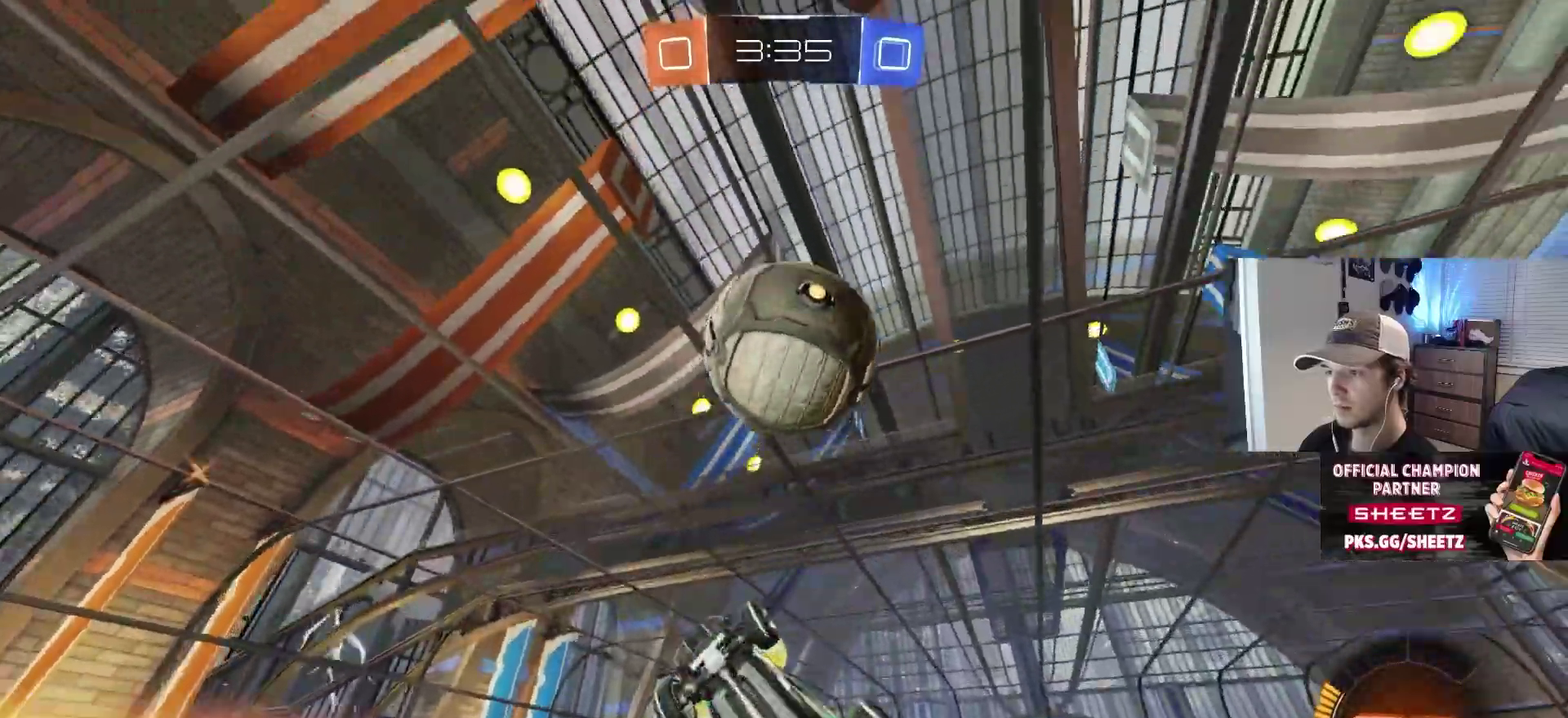
{"buttons": ["CIRCLE", "R1"], "left_stick": "down", "right_stick": "center", "events": [[67, "R1", "down"], [83, "CIRCLE", "down"], [83, "left_stick", "up"], [133, "left_stick", "up-right"], [367, "left_stick", "down"]]}
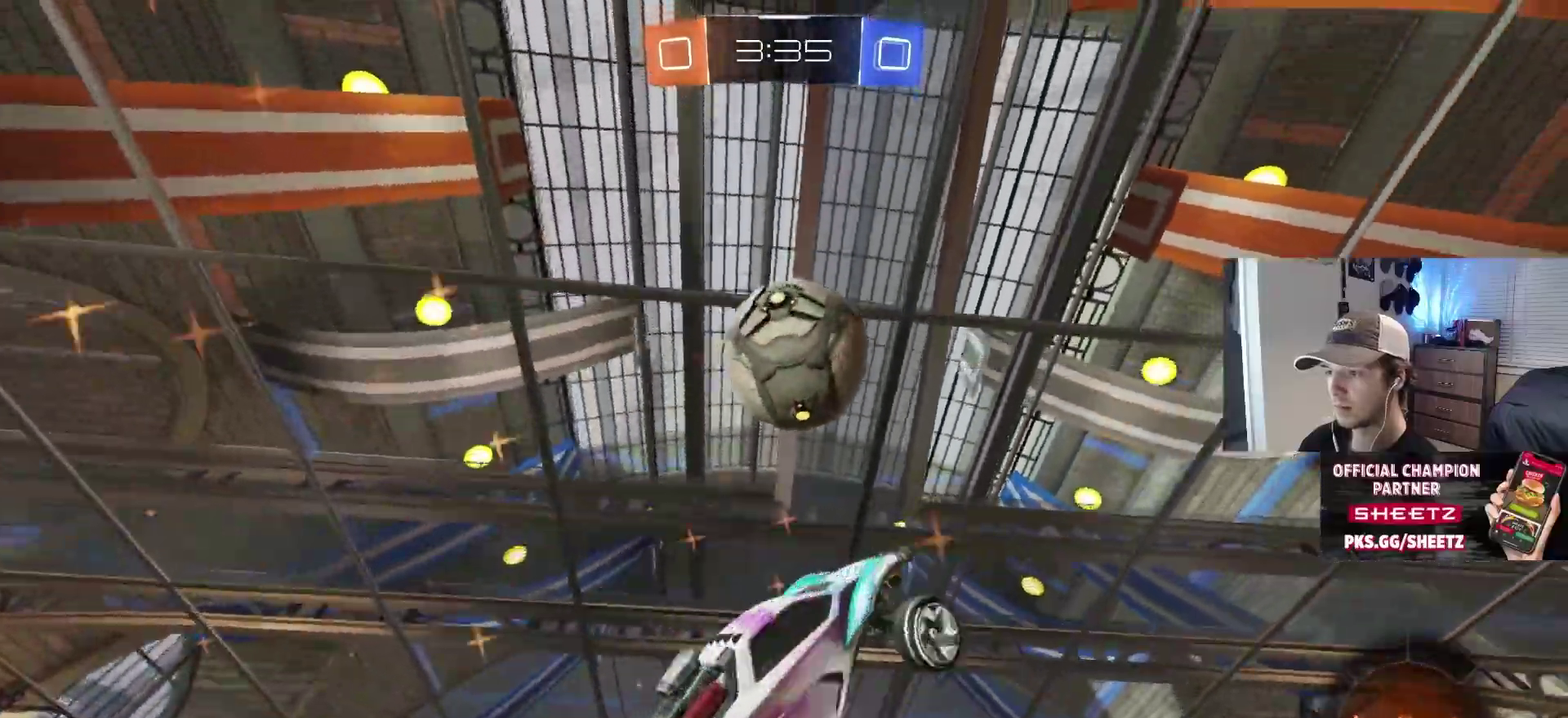
{"buttons": ["R1"], "left_stick": "down-right", "right_stick": "center", "events": [[17, "left_stick", "down-right"], [133, "left_stick", "up-left"], [200, "left_stick", "up"], [350, "CIRCLE", "up"], [350, "left_stick", "up-right"], [433, "left_stick", "right"], [500, "left_stick", "down-right"]]}
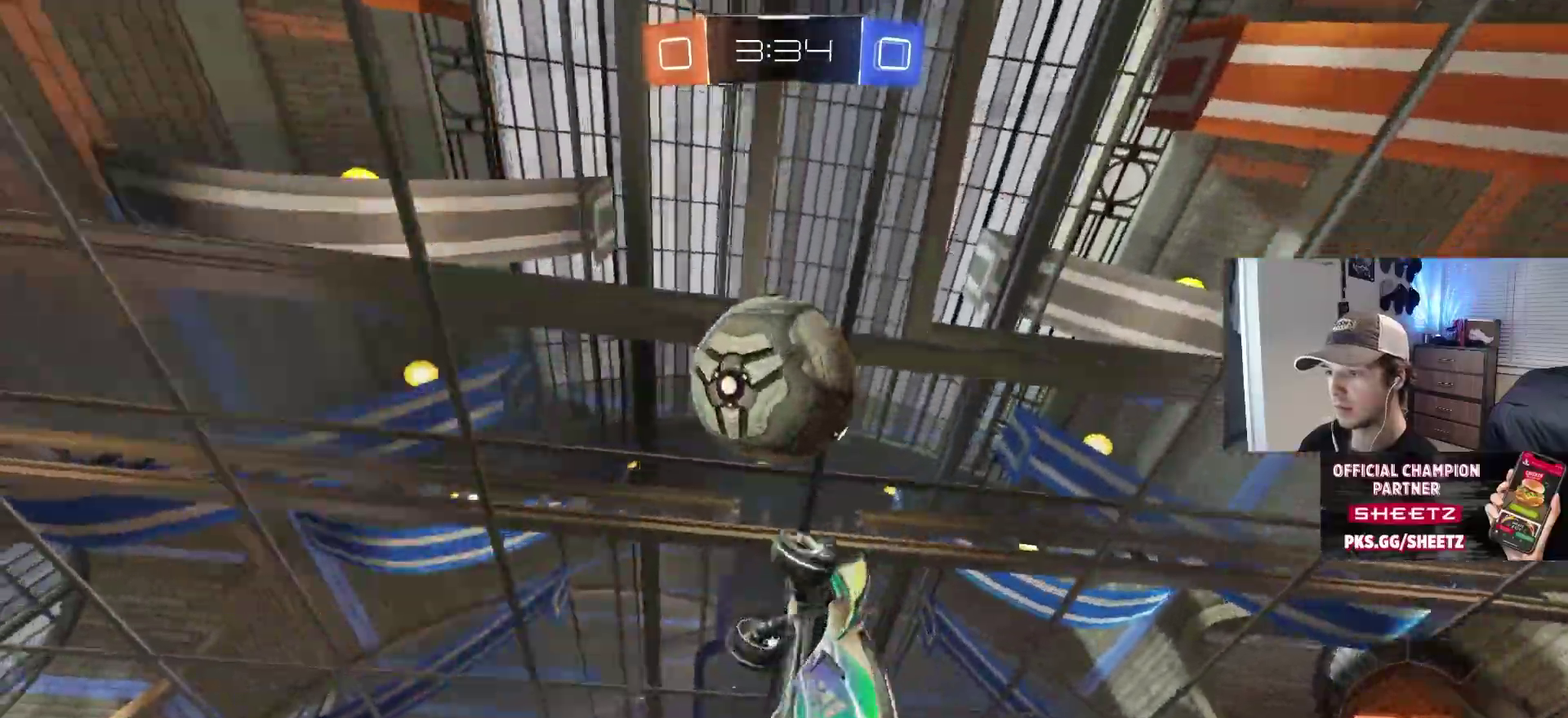
{"buttons": ["CIRCLE"], "left_stick": "down", "right_stick": "center", "events": [[33, "R1", "up"], [117, "CIRCLE", "down"], [183, "R1", "down"], [183, "left_stick", "center"], [233, "left_stick", "down-left"], [300, "CIRCLE", "up"], [317, "R1", "up"], [383, "left_stick", "center"], [400, "CIRCLE", "down"], [433, "left_stick", "down"]]}
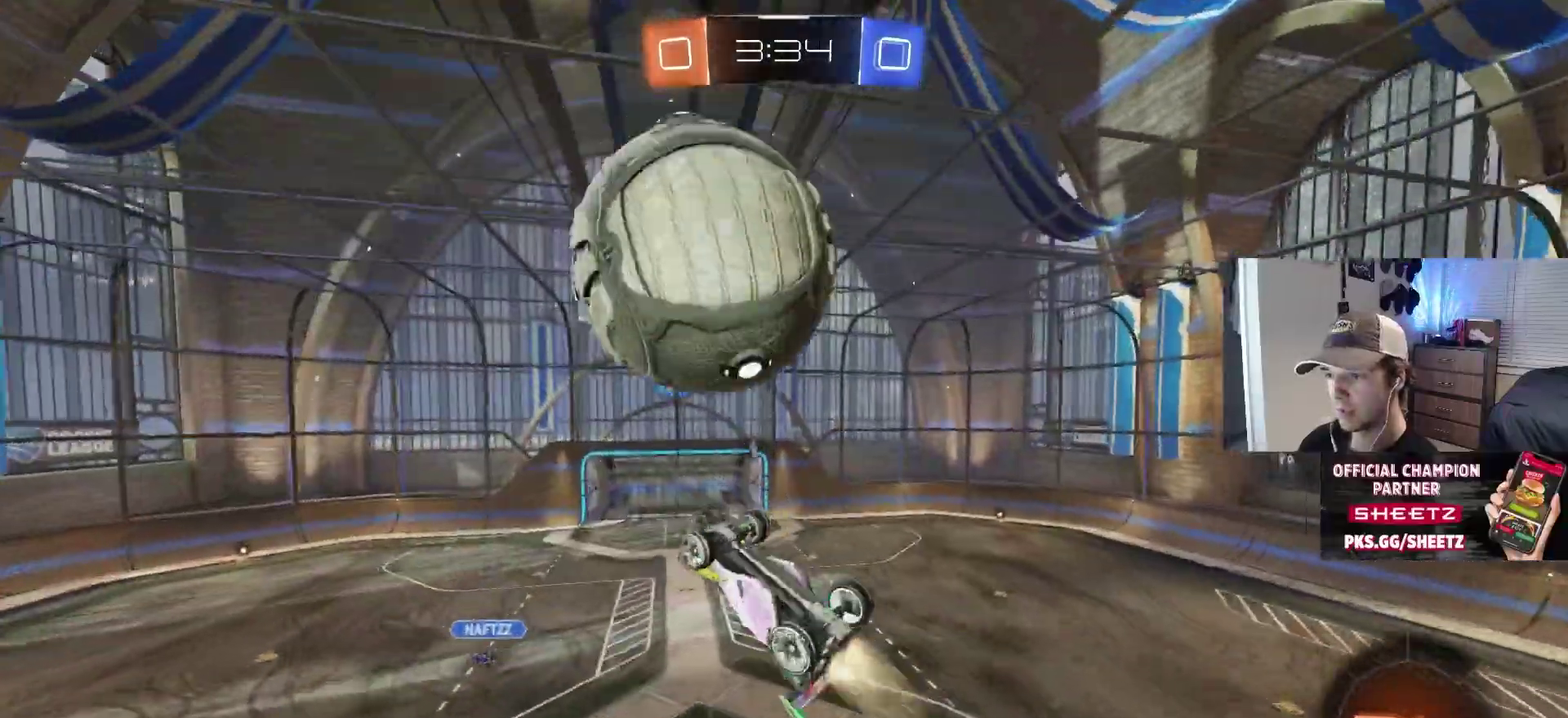
{"buttons": ["L1"], "left_stick": "down", "right_stick": "center", "events": [[67, "CIRCLE", "up"], [67, "left_stick", "center"], [233, "left_stick", "down-left"], [283, "L1", "down"], [500, "left_stick", "down"]]}
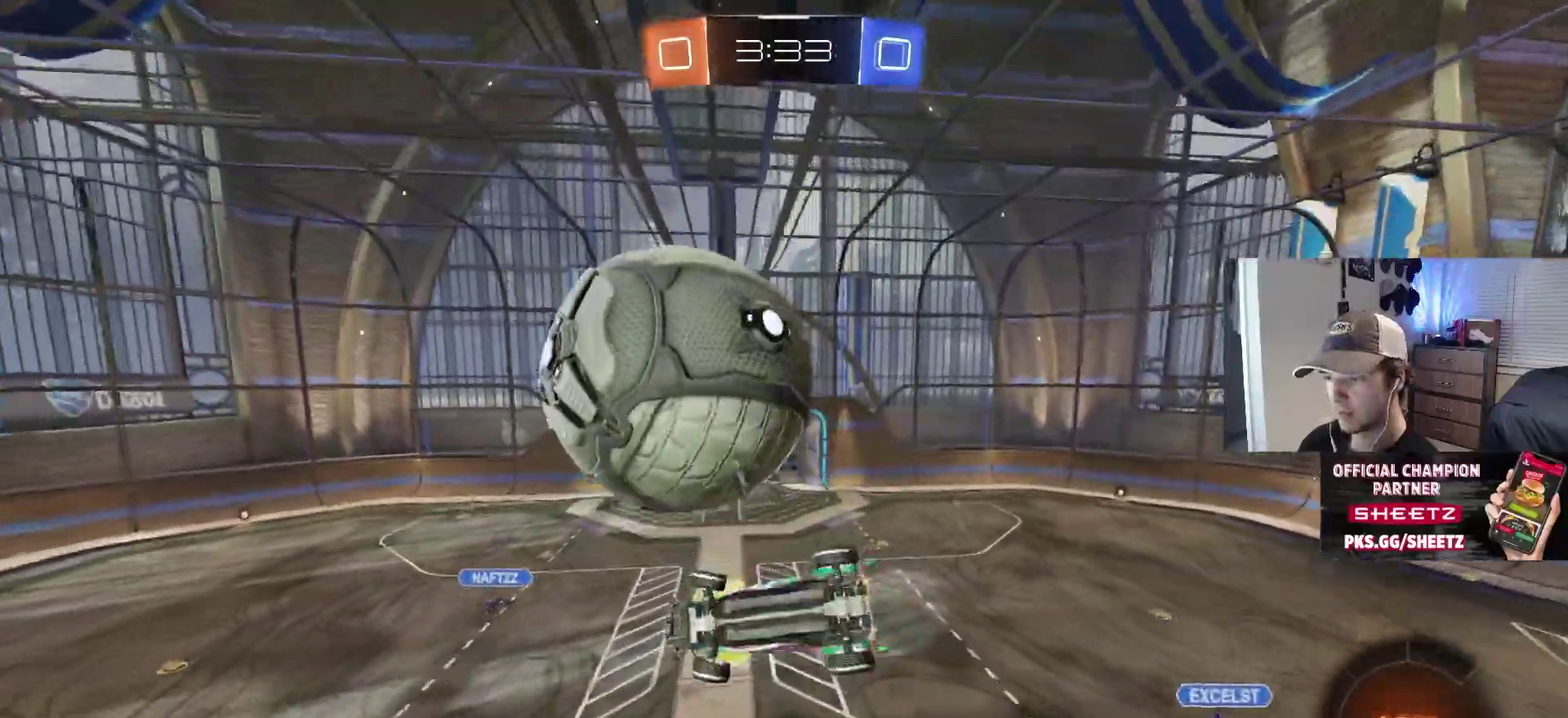
{"buttons": ["L1"], "left_stick": "up-right", "right_stick": "center", "events": [[233, "left_stick", "down-right"], [267, "L1", "up"], [300, "left_stick", "center"], [400, "left_stick", "up-right"], [433, "L1", "down"]]}
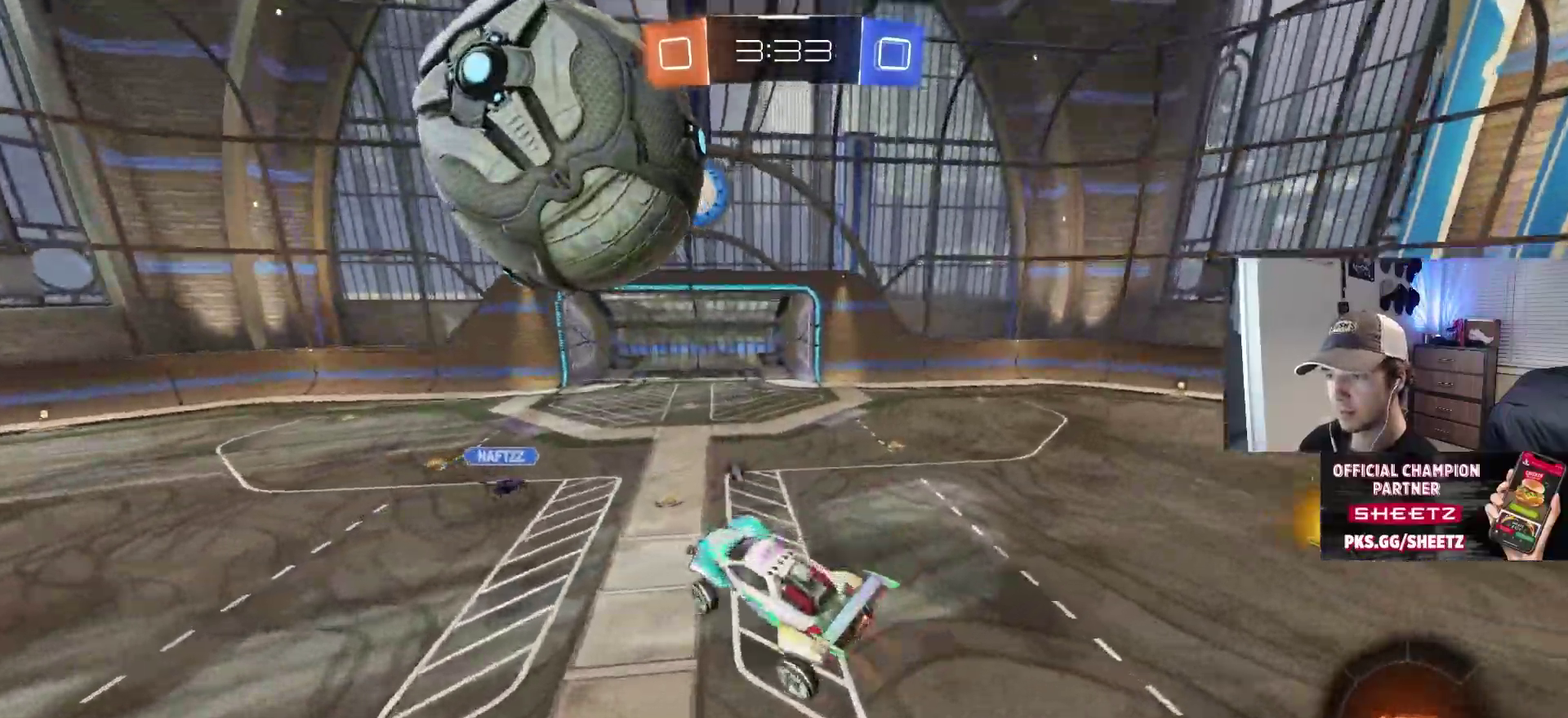
{"buttons": ["L1"], "left_stick": "down", "right_stick": "center", "events": [[17, "CROSS", "down"], [50, "L3", "down"], [83, "left_stick", "down-right"], [133, "CROSS", "up"], [233, "CIRCLE", "down"], [283, "L3", "up"], [417, "left_stick", "down"], [483, "CIRCLE", "up"]]}
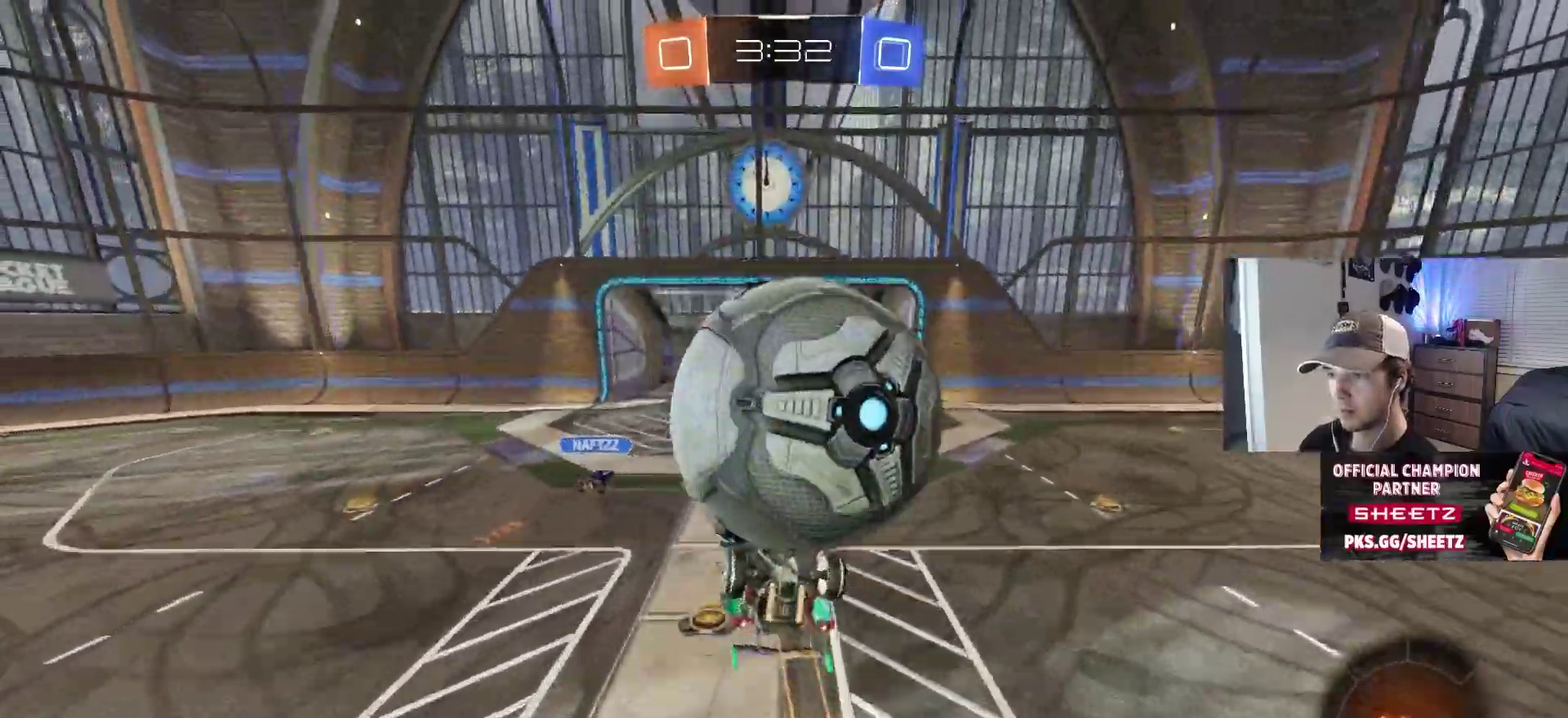
{"buttons": ["R1"], "left_stick": "left", "right_stick": "center", "events": [[67, "left_stick", "center"], [117, "R1", "down"], [133, "L1", "up"], [167, "left_stick", "up"], [250, "CROSS", "down"], [300, "L3", "down"], [350, "left_stick", "down-right"], [433, "CROSS", "up"], [483, "L3", "up"], [483, "left_stick", "left"]]}
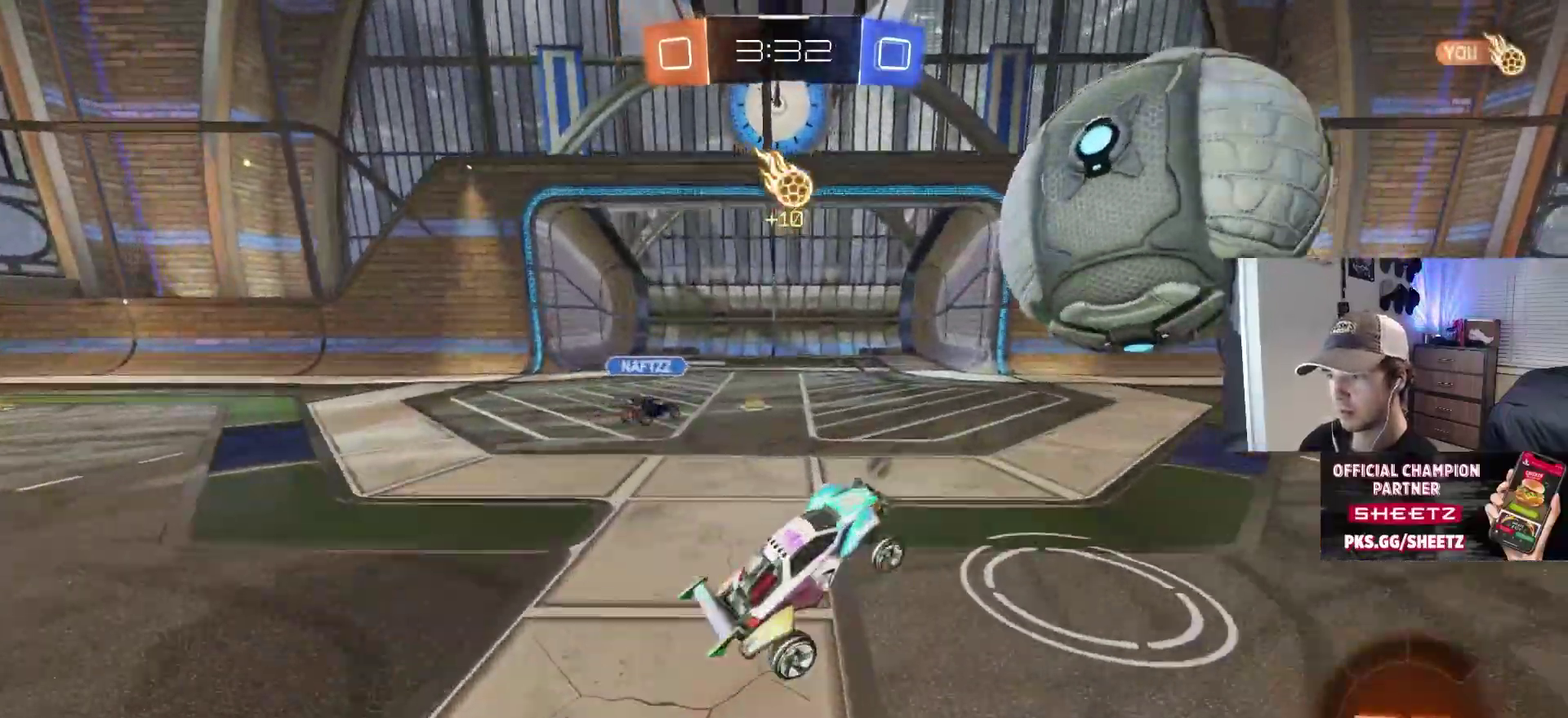
{"buttons": ["L1"], "left_stick": "down", "right_stick": "center", "events": [[17, "CIRCLE", "down"], [133, "left_stick", "down"], [267, "R1", "up"], [300, "L1", "down"], [433, "CIRCLE", "up"]]}
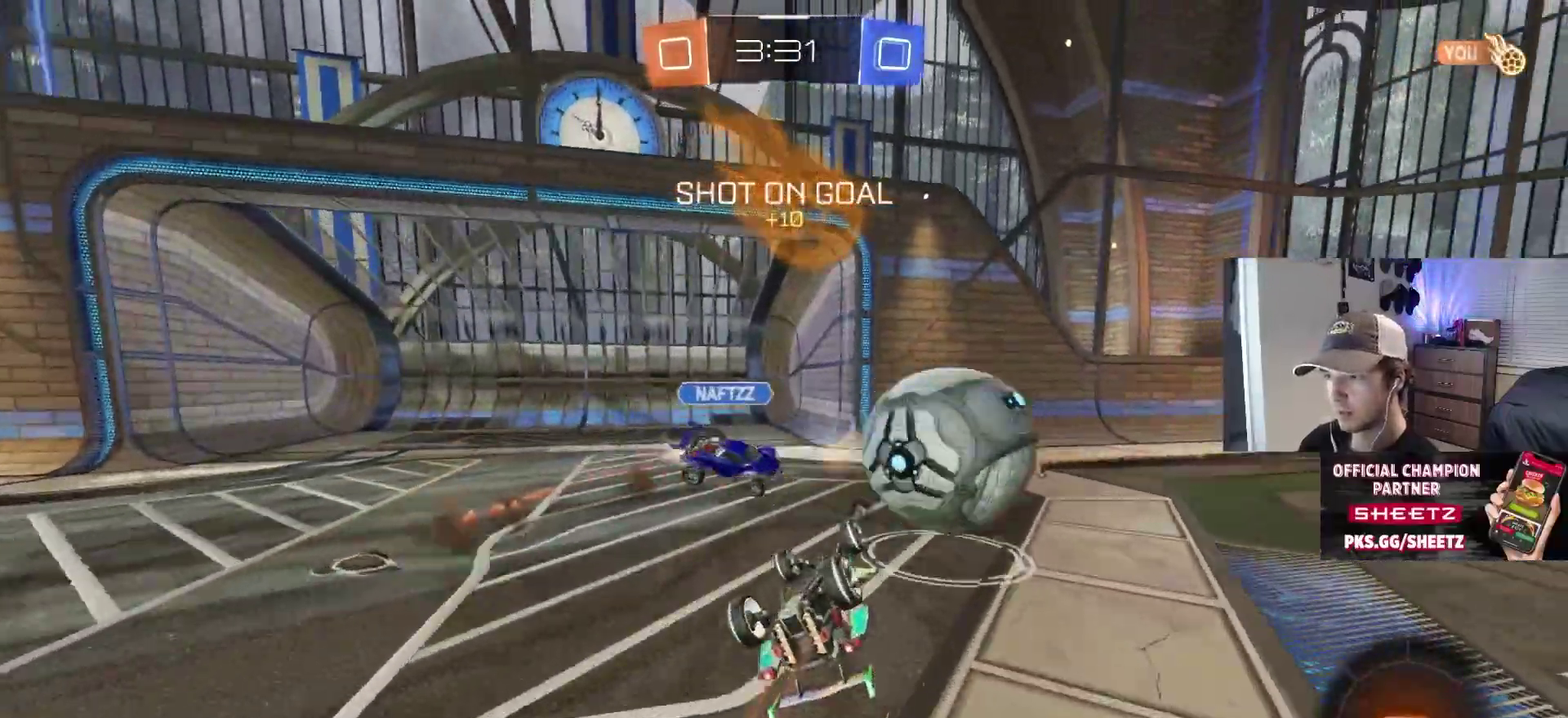
{"buttons": [], "left_stick": "center", "right_stick": "center", "events": [[117, "left_stick", "left"], [183, "left_stick", "down-left"], [267, "left_stick", "down"], [417, "left_stick", "right"], [433, "L1", "up"], [483, "left_stick", "center"]]}
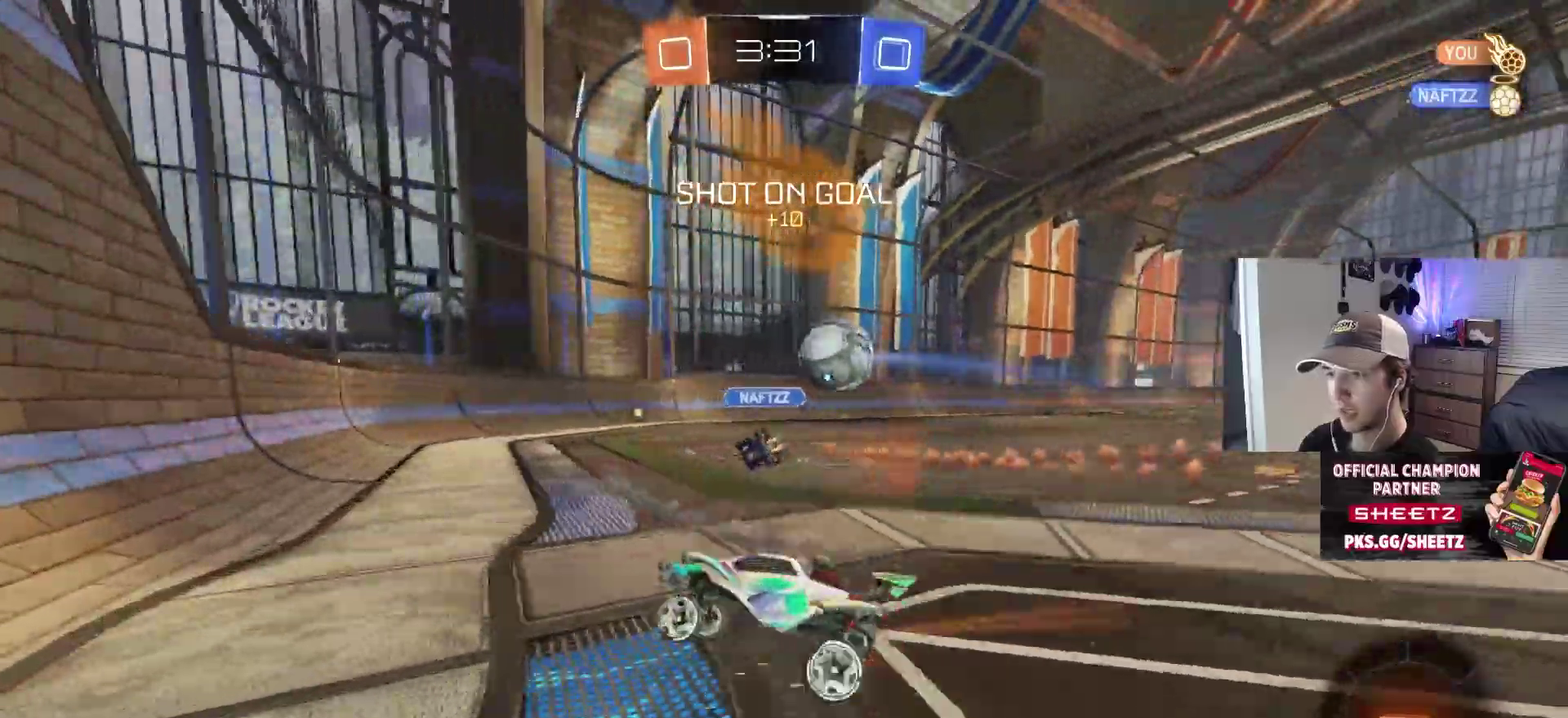
{"buttons": [], "left_stick": "right", "right_stick": "center", "events": [[83, "left_stick", "right"]]}
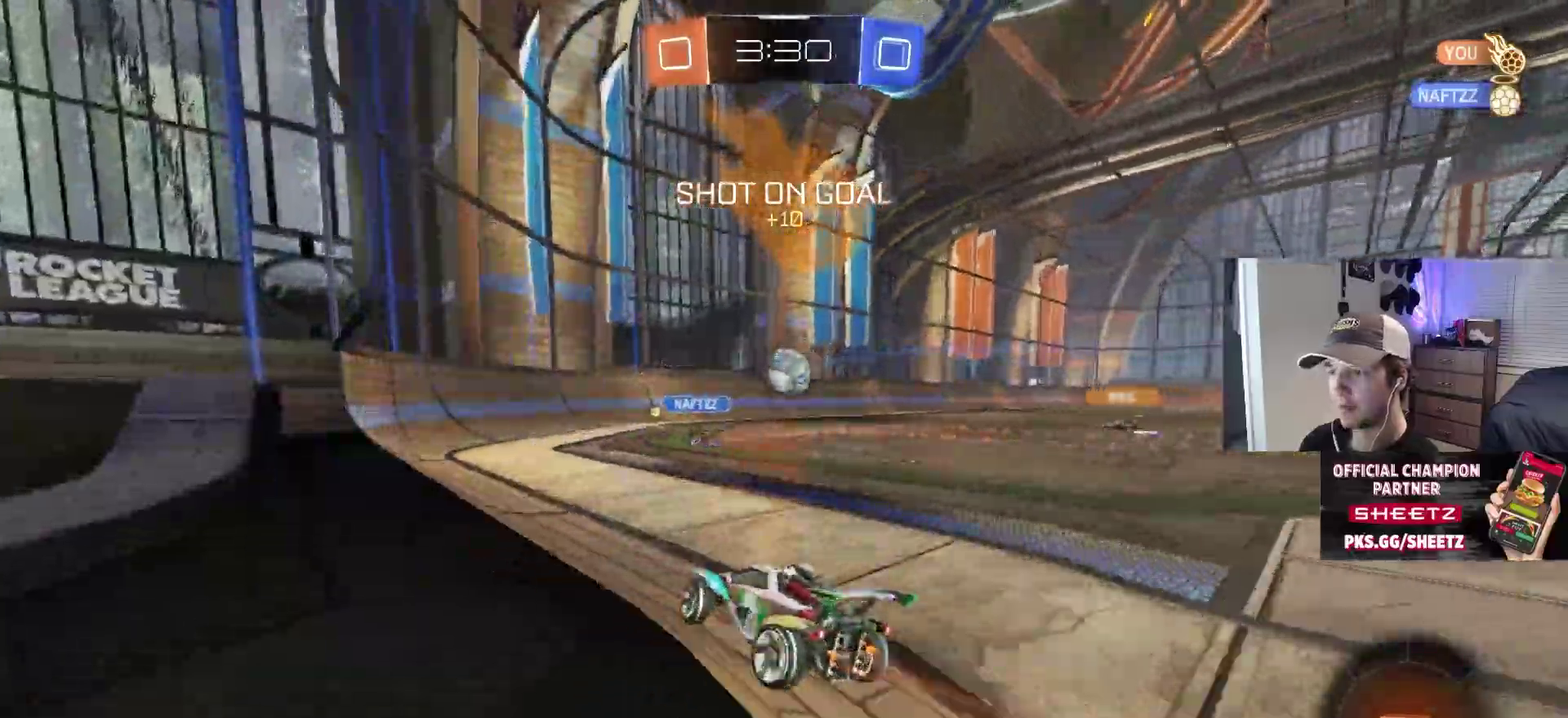
{"buttons": [], "left_stick": "center", "right_stick": "center", "events": [[17, "left_stick", "down-right"], [233, "CROSS", "down"], [300, "CROSS", "up"], [300, "left_stick", "center"]]}
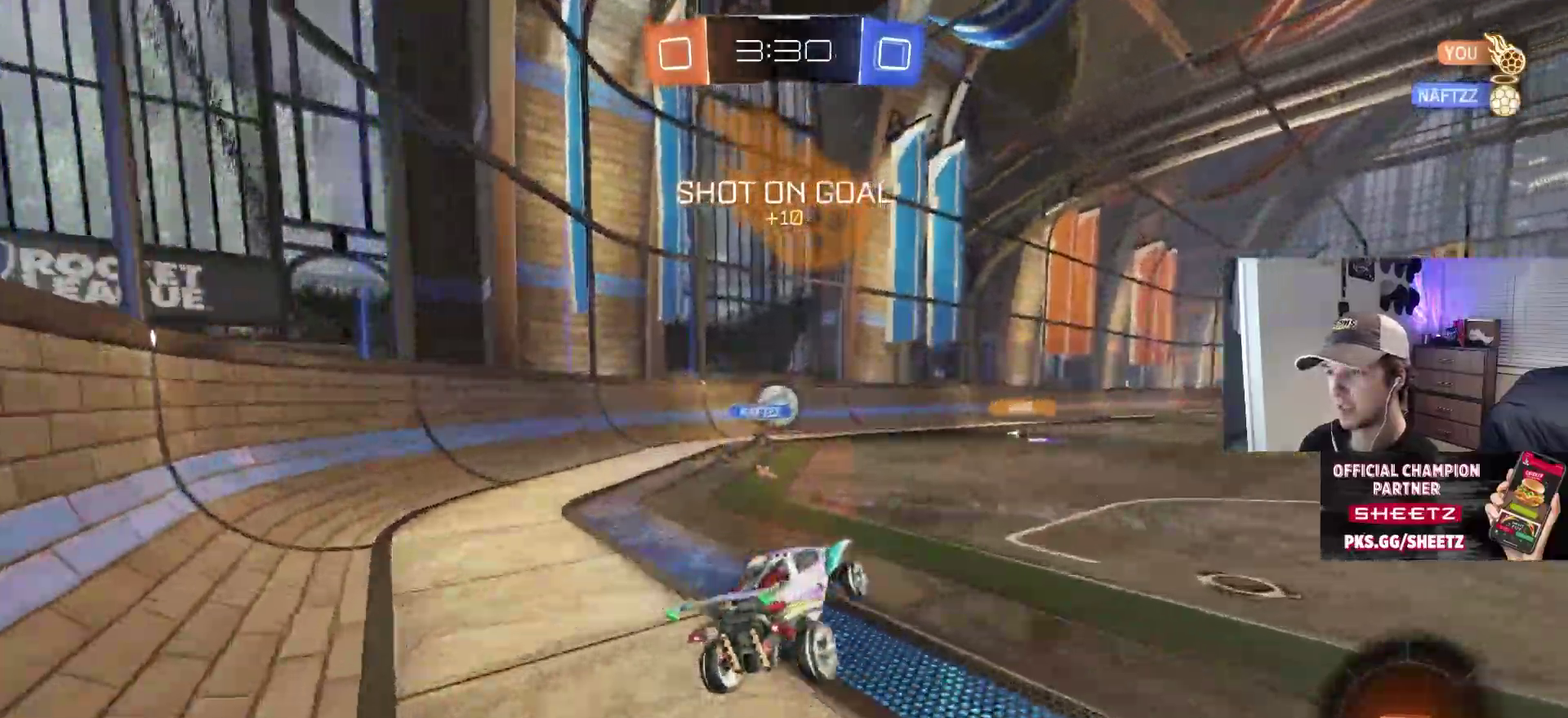
{"buttons": [], "left_stick": "center", "right_stick": "center", "events": [[83, "left_stick", "left"], [200, "left_stick", "center"], [250, "R1", "down"], [333, "R1", "up"], [333, "left_stick", "down"], [450, "left_stick", "center"]]}
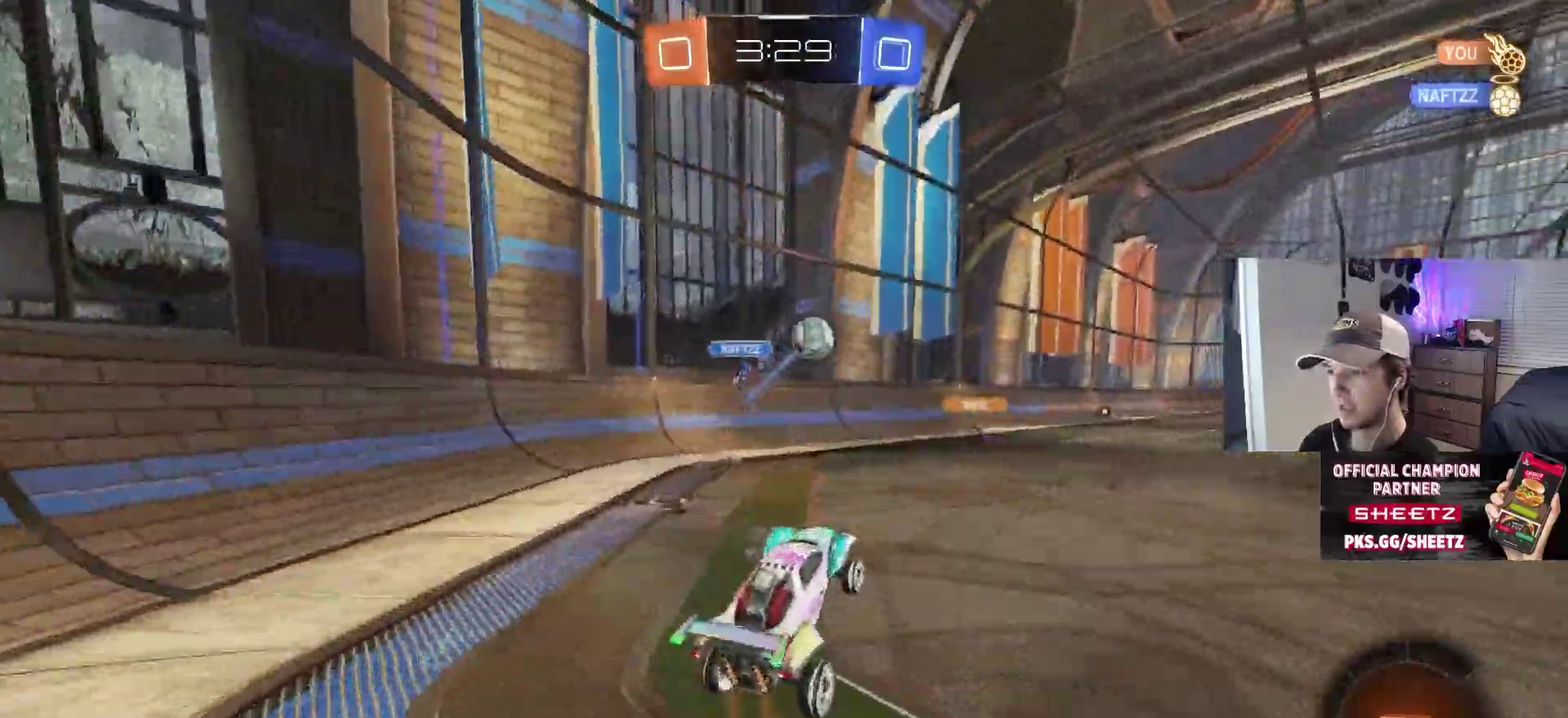
{"buttons": [], "left_stick": "center", "right_stick": "center", "events": [[33, "left_stick", "up"], [100, "CIRCLE", "down"], [117, "CROSS", "down"], [217, "left_stick", "up-right"], [283, "CROSS", "up"], [300, "left_stick", "center"], [317, "CIRCLE", "up"]]}
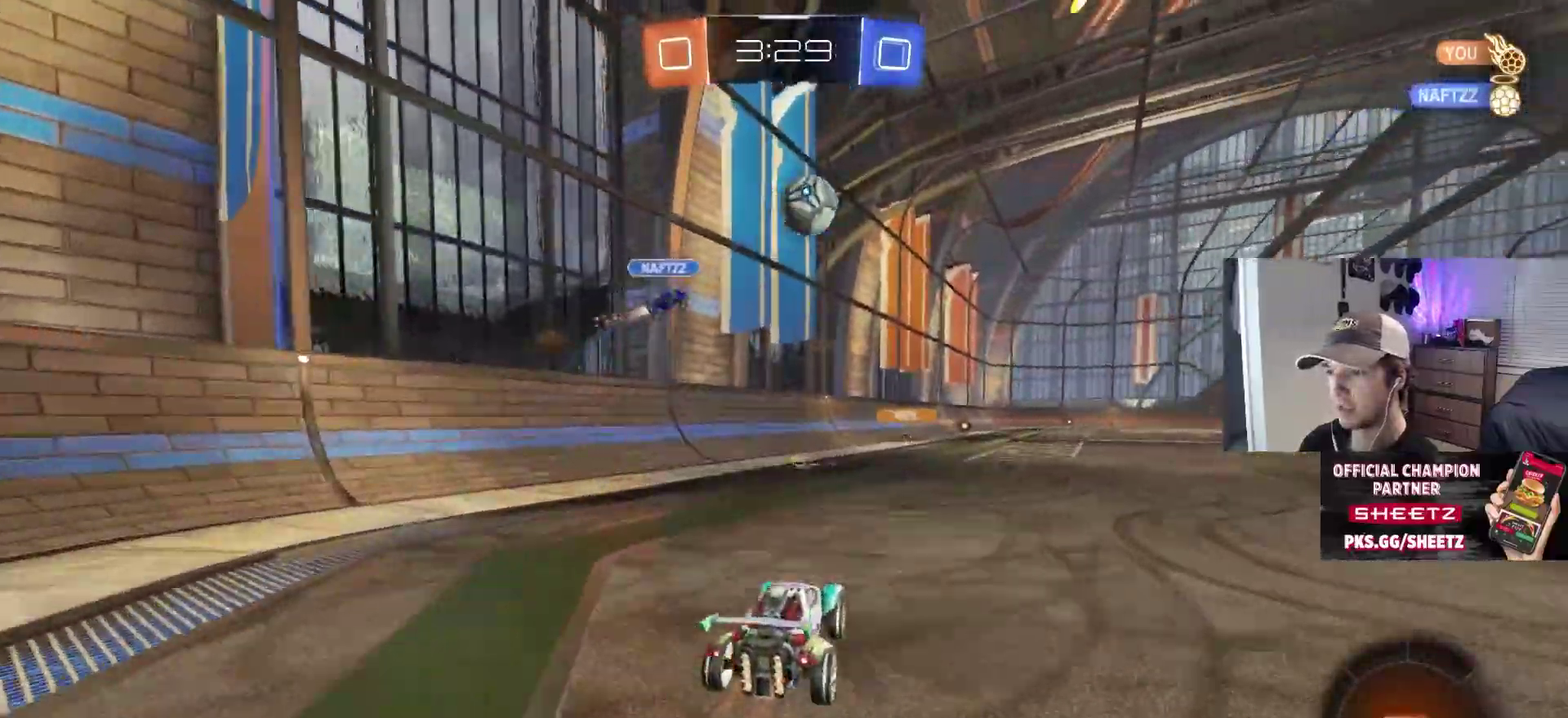
{"buttons": ["R1"], "left_stick": "down-left", "right_stick": "center"}
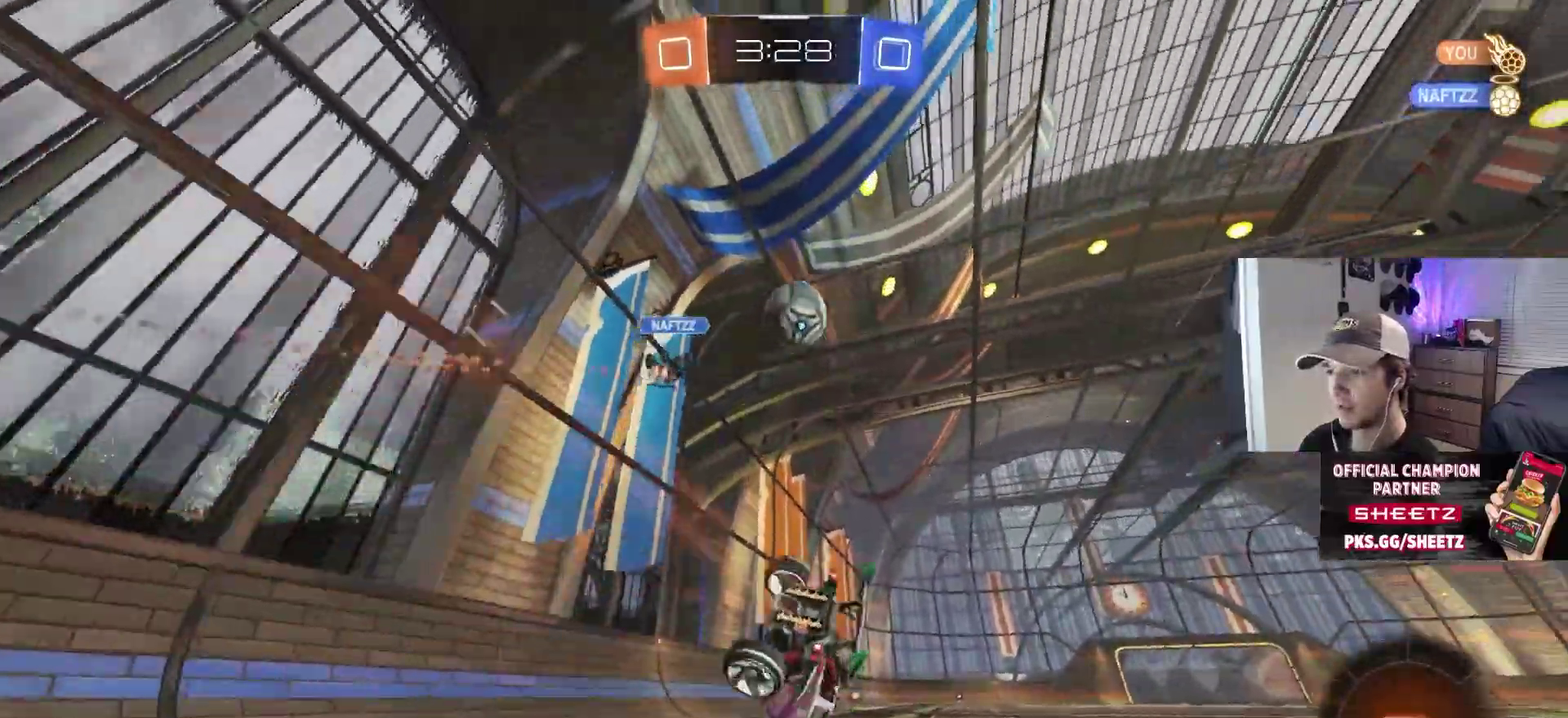
{"buttons": [], "left_stick": "up", "right_stick": "center", "events": [[33, "left_stick", "left"], [167, "left_stick", "down-right"], [300, "left_stick", "right"], [383, "left_stick", "up-right"], [433, "left_stick", "up"], [500, "R1", "up"]]}
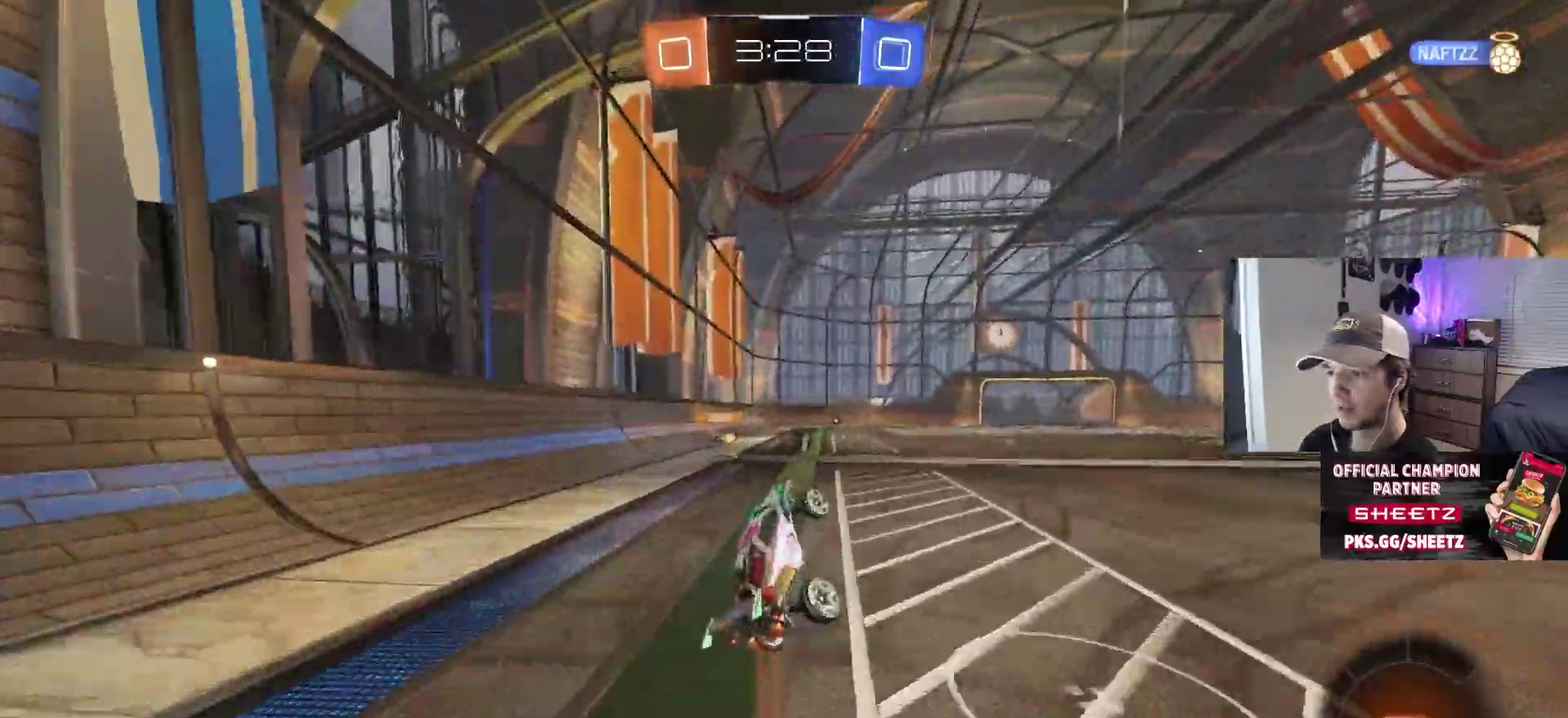
{"buttons": [], "left_stick": "center", "right_stick": "center", "events": [[133, "left_stick", "left"], [483, "left_stick", "center"]]}
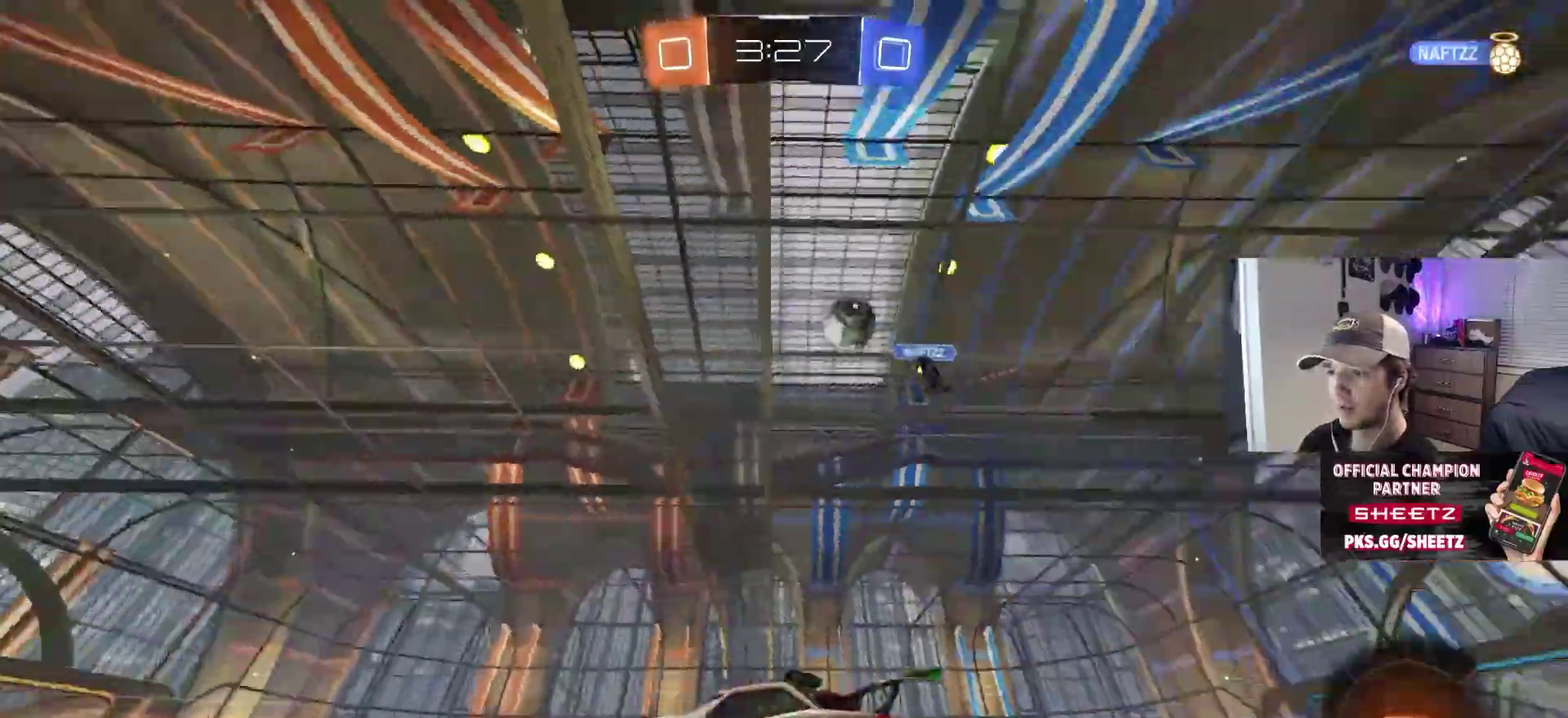
{"buttons": ["CIRCLE"], "left_stick": "center", "right_stick": "center", "events": [[17, "left_stick", "right"], [267, "CIRCLE", "down"], [450, "left_stick", "center"]]}
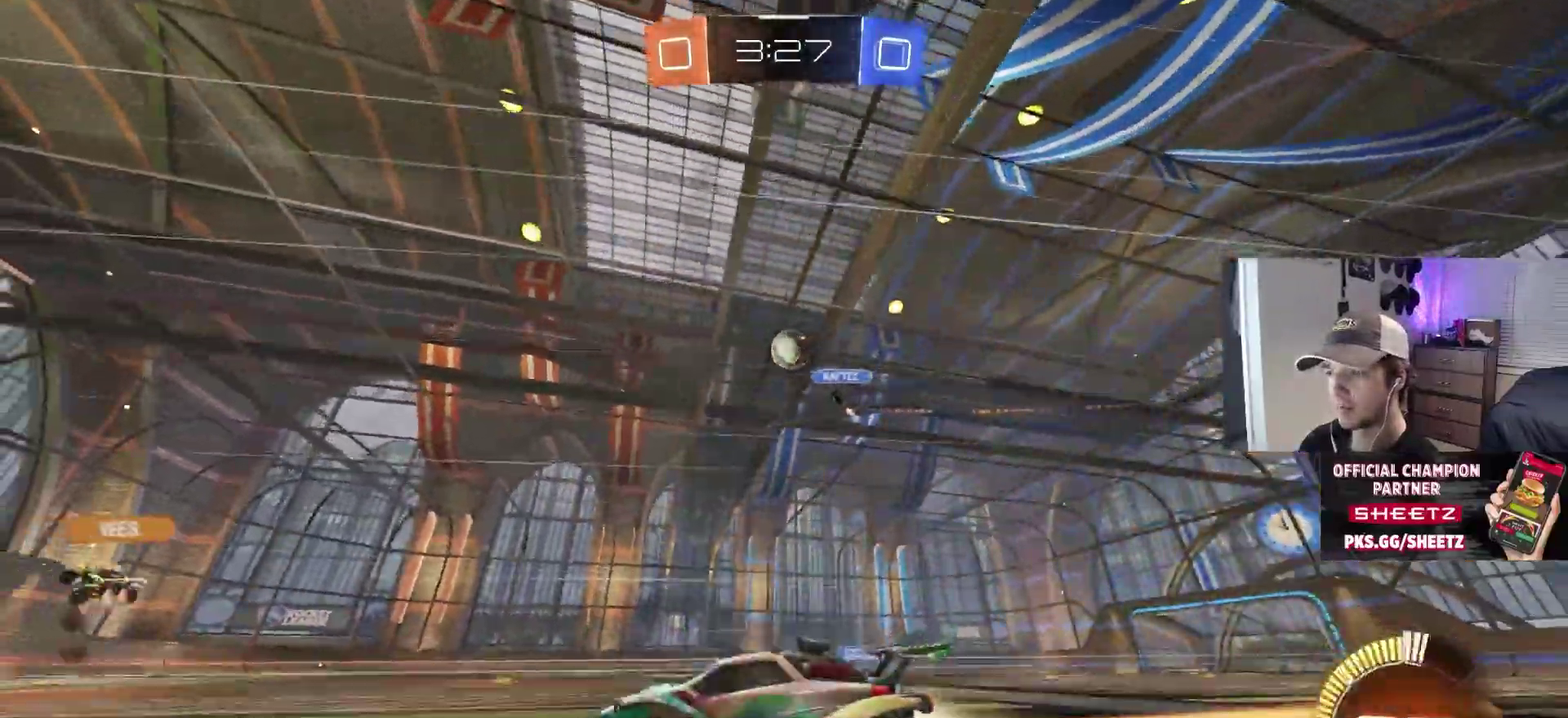
{"buttons": [], "left_stick": "right", "right_stick": "center", "events": [[83, "left_stick", "right"], [133, "CIRCLE", "up"], [217, "left_stick", "center"], [450, "left_stick", "right"]]}
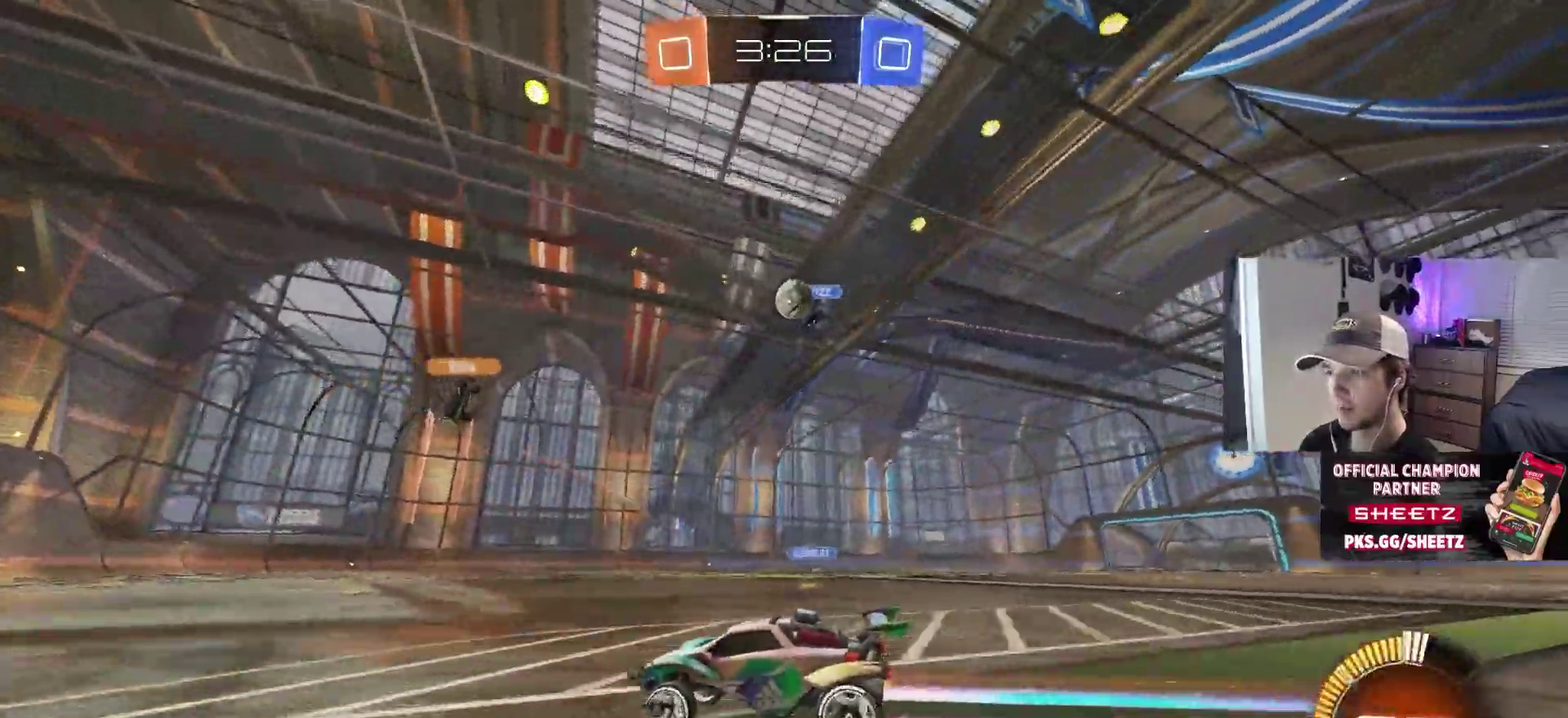
{"buttons": ["CIRCLE"], "left_stick": "center", "right_stick": "center", "events": [[50, "left_stick", "center"], [433, "CIRCLE", "down"]]}
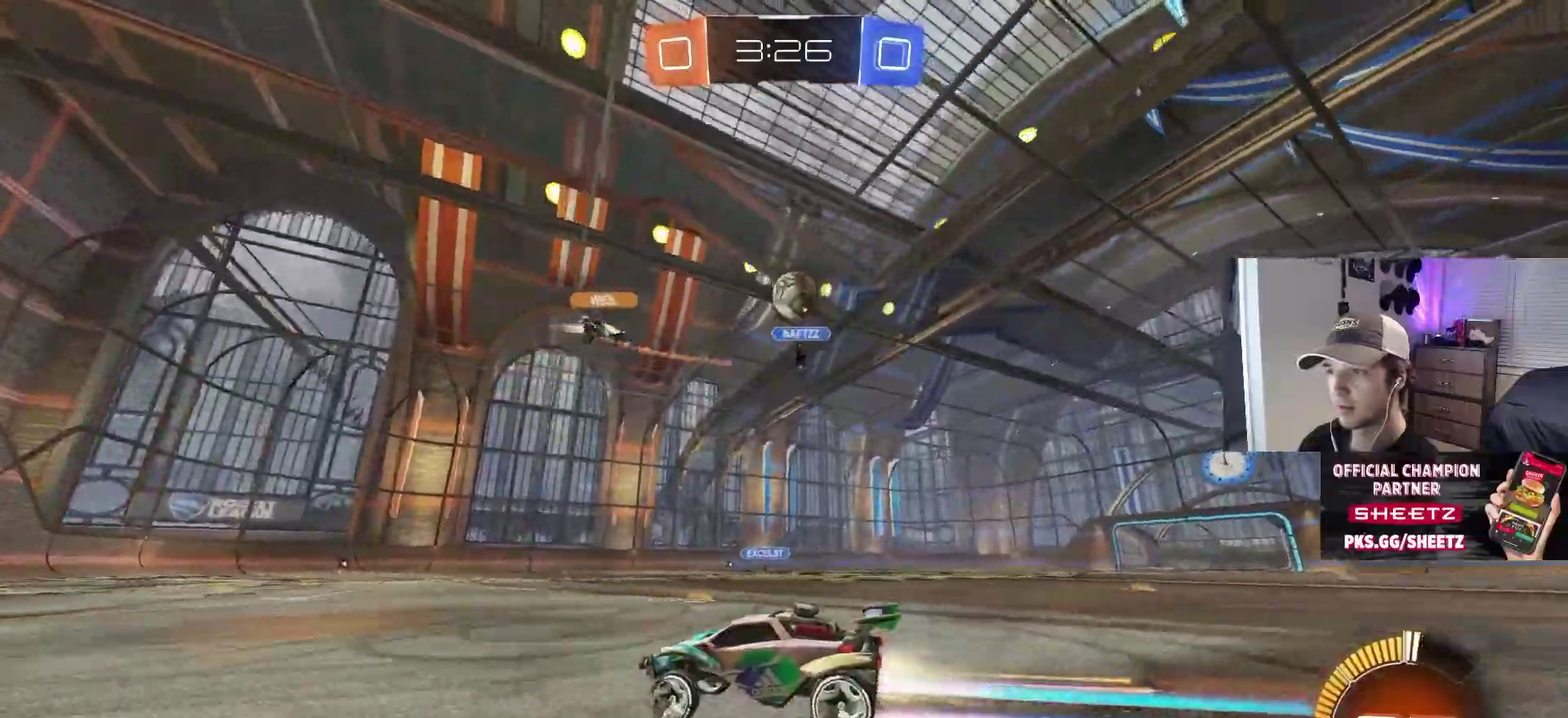
{"buttons": ["L2"], "left_stick": "right", "right_stick": "center", "events": [[67, "CIRCLE", "up"], [167, "left_stick", "left"], [283, "left_stick", "center"], [383, "left_stick", "right"], [500, "L2", "down"]]}
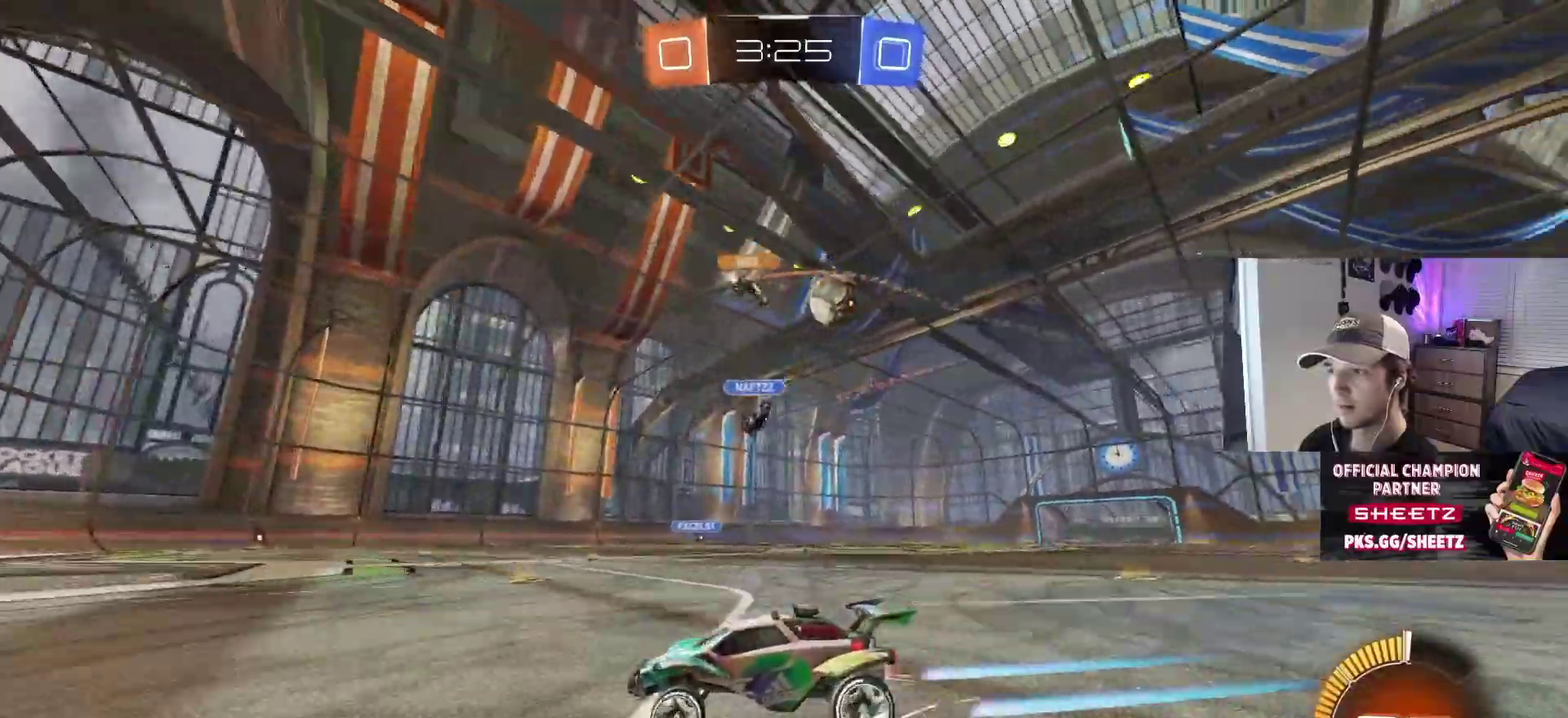
{"buttons": [], "left_stick": "right", "right_stick": "center", "events": [[150, "L2", "up"], [267, "L1", "down"], [417, "L1", "up"]]}
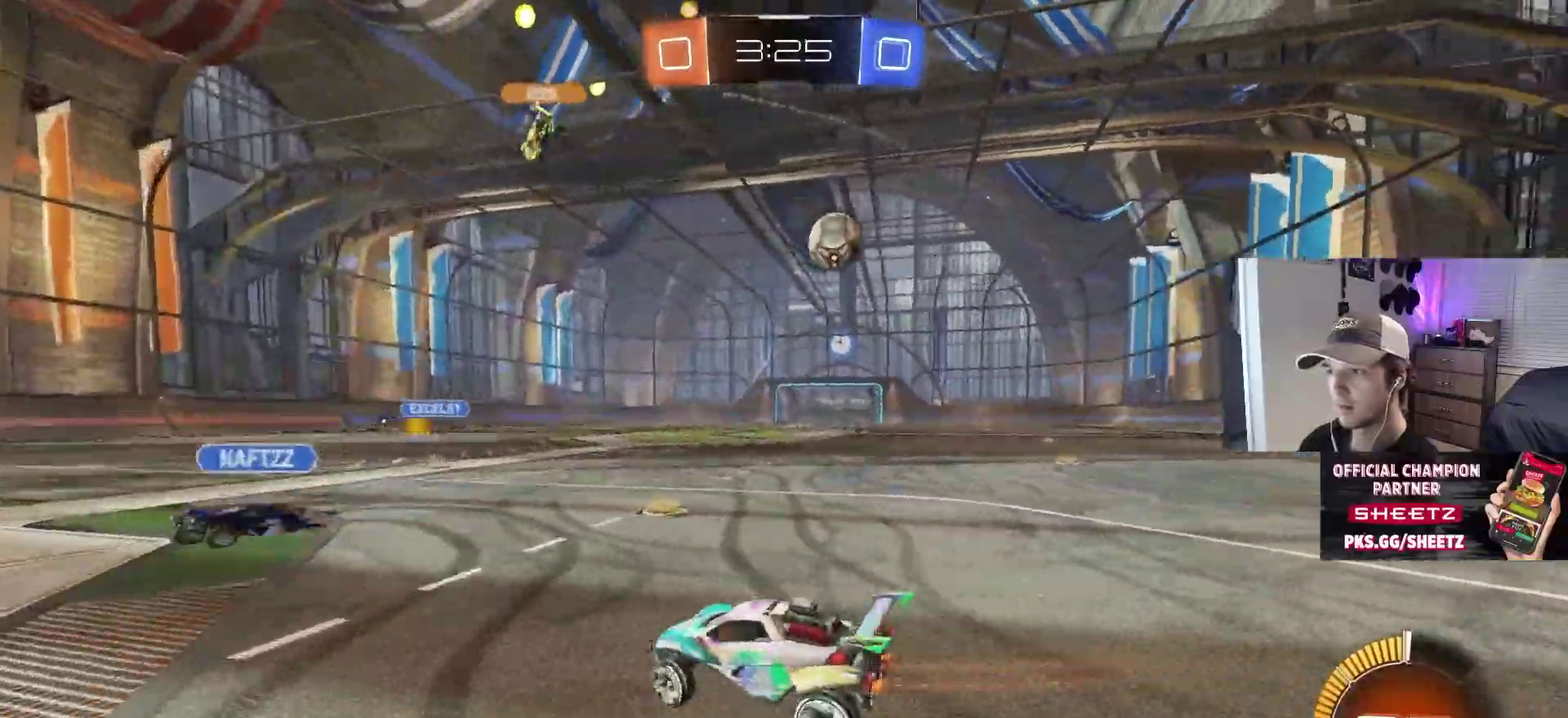
{"buttons": ["CIRCLE"], "left_stick": "right", "right_stick": "center", "events": [[200, "CIRCLE", "down"]]}
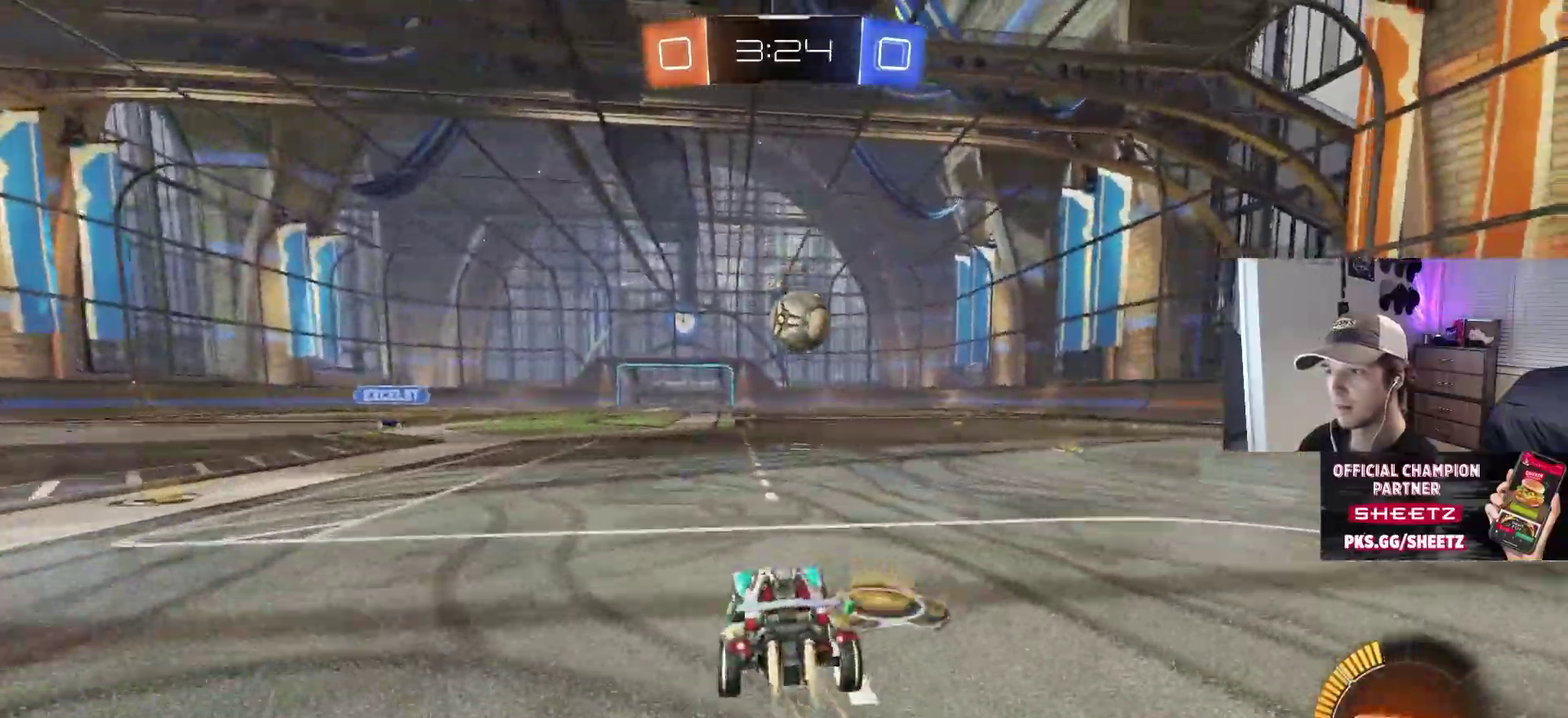
{"buttons": ["CIRCLE", "R1"], "left_stick": "center", "right_stick": "center", "events": [[67, "left_stick", "center"], [150, "left_stick", "down-left"], [167, "CROSS", "down"], [233, "left_stick", "down"], [300, "left_stick", "down-right"], [333, "CROSS", "up"], [400, "R1", "down"], [400, "left_stick", "up-right"], [483, "left_stick", "center"]]}